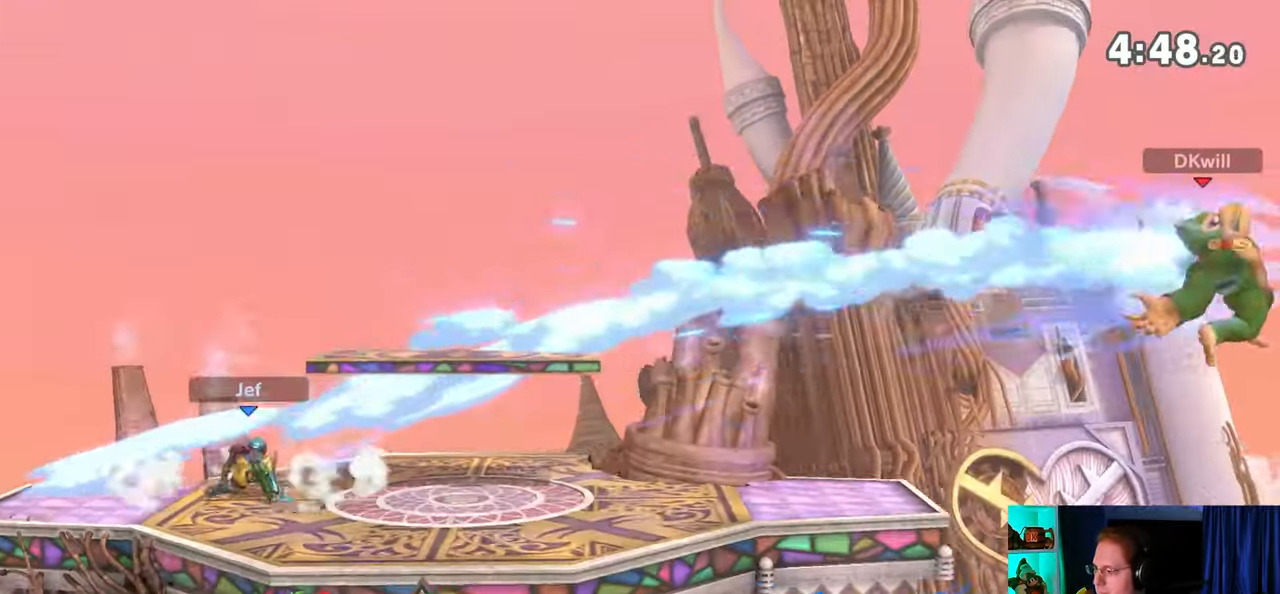
Gameplay with a controller (Nintendo layout); each line is a JSON object with the inputs held at the frame after it. "events" lists button and stick changes between this image and that frame as [ms after this image, input, new state], when the widget could be followed in between. Not read: L3 R3.
{"buttons": [], "left_stick": "left", "right_stick": "center", "events": []}
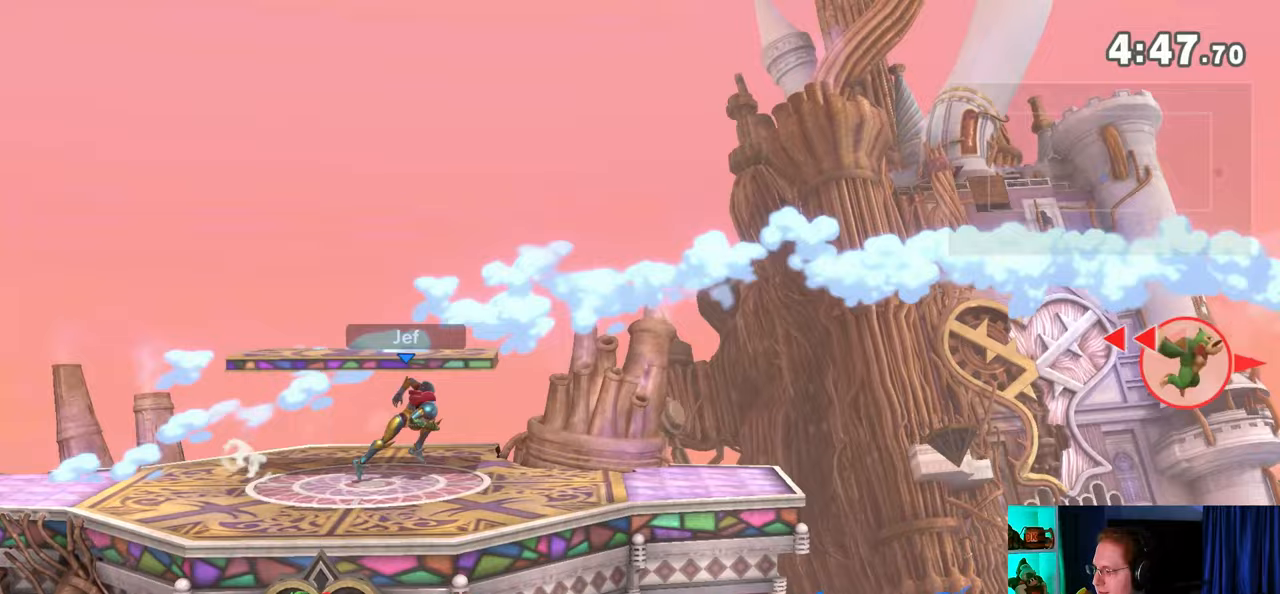
{"buttons": [], "left_stick": "left", "right_stick": "center", "events": []}
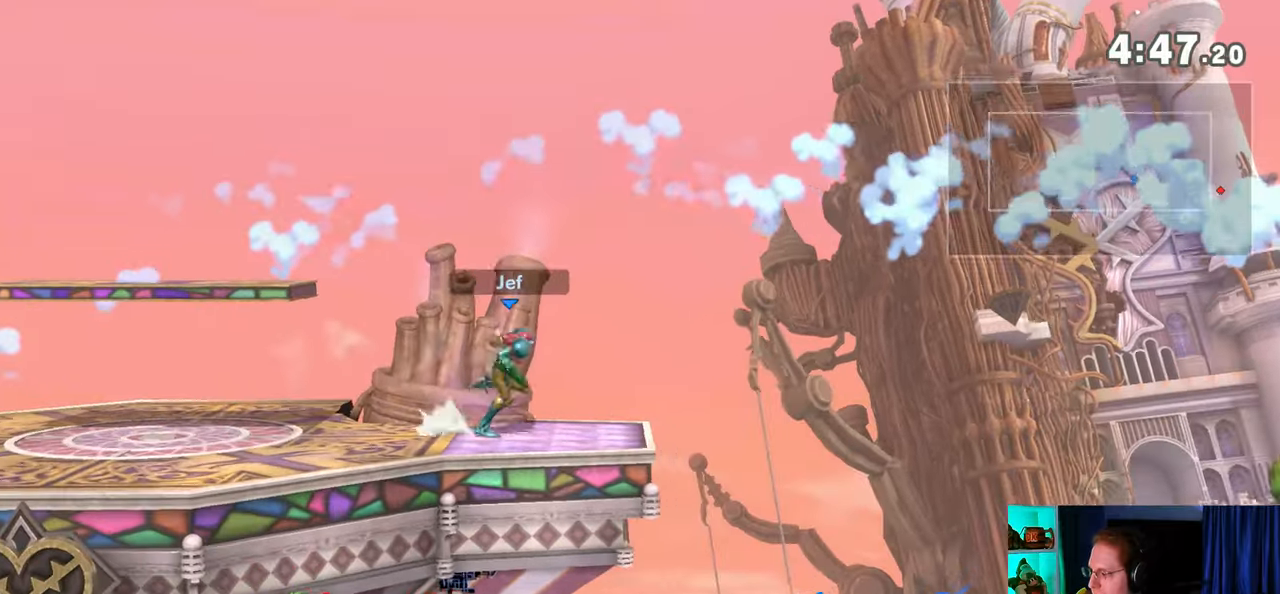
{"buttons": [], "left_stick": "left", "right_stick": "center", "events": []}
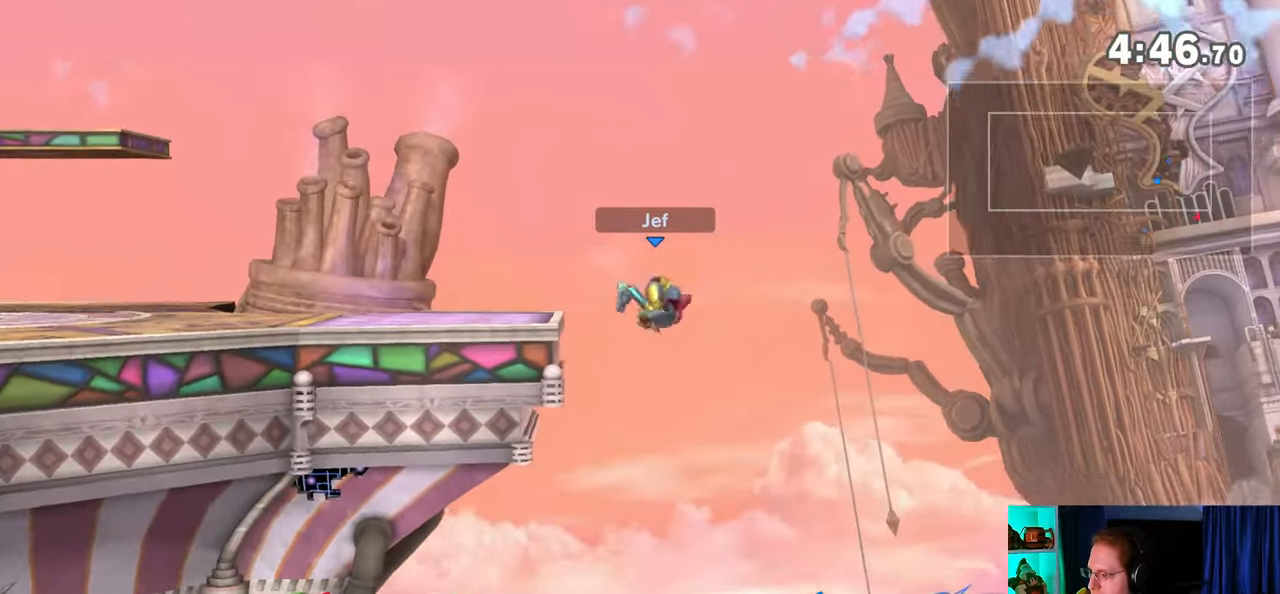
{"buttons": [], "left_stick": "up-left", "right_stick": "center", "events": [[50, "Y", "down"], [117, "Y", "up"], [183, "Y", "down"], [283, "Y", "up"], [283, "left_stick", "up-left"], [300, "Y", "down"], [500, "Y", "up"]]}
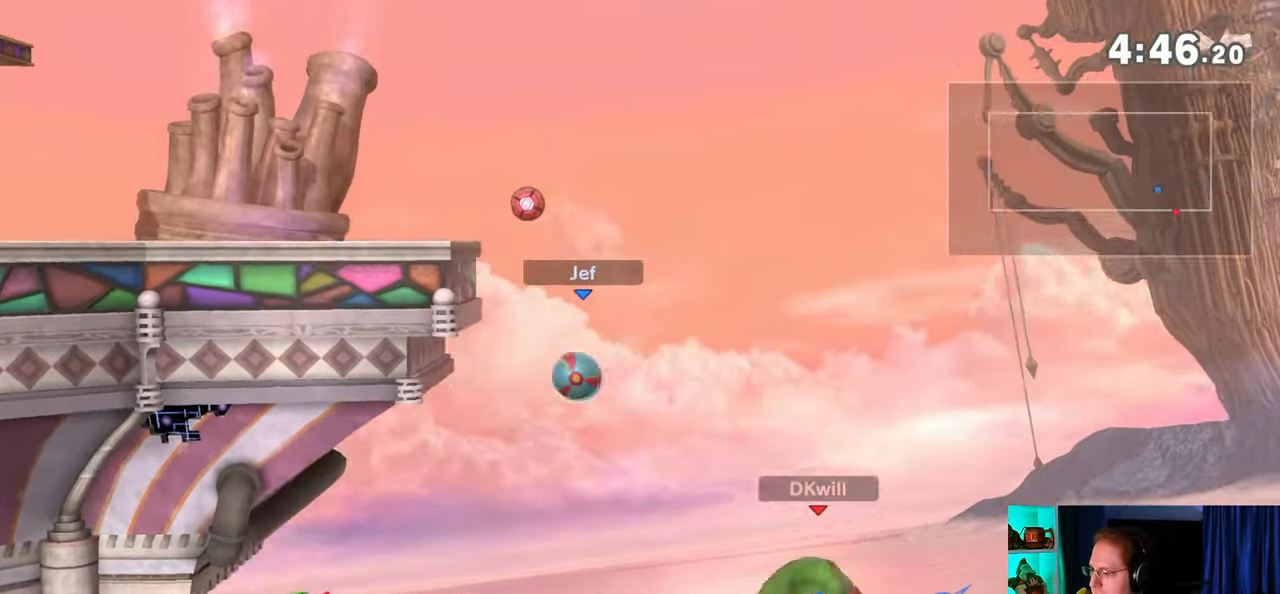
{"buttons": ["Y"], "left_stick": "down-left", "right_stick": "center", "events": [[83, "B", "down"], [183, "B", "up"], [183, "left_stick", "down-left"], [433, "Y", "down"]]}
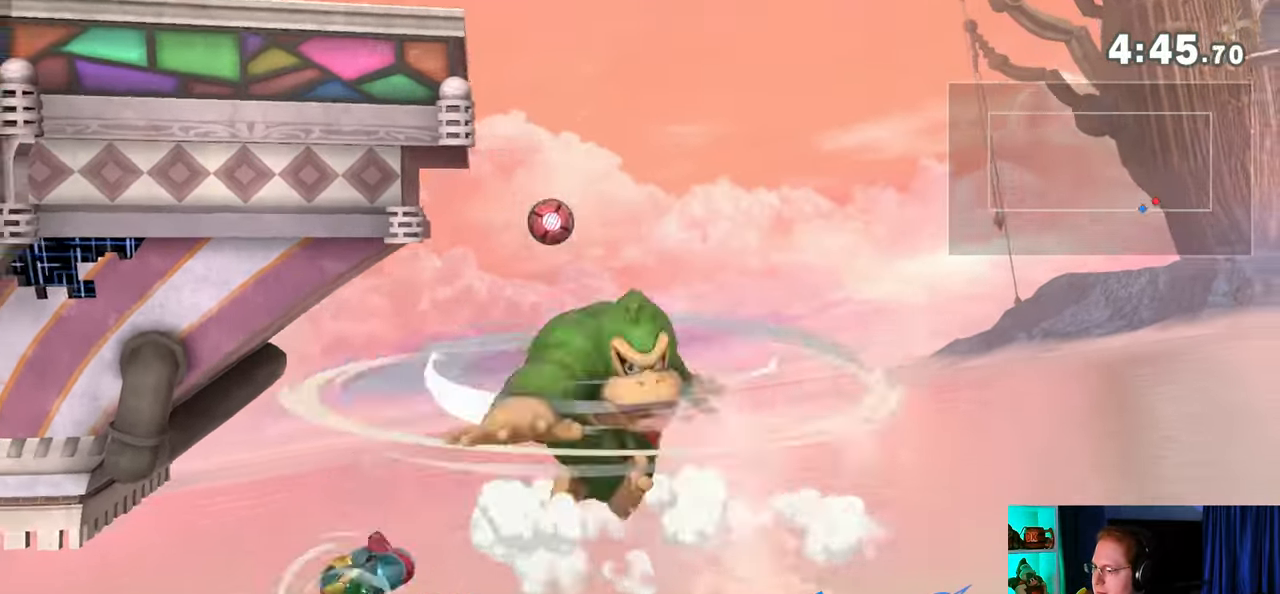
{"buttons": [], "left_stick": "up-left", "right_stick": "center", "events": [[267, "Y", "up"], [367, "left_stick", "up-left"], [400, "B", "down"], [467, "B", "up"]]}
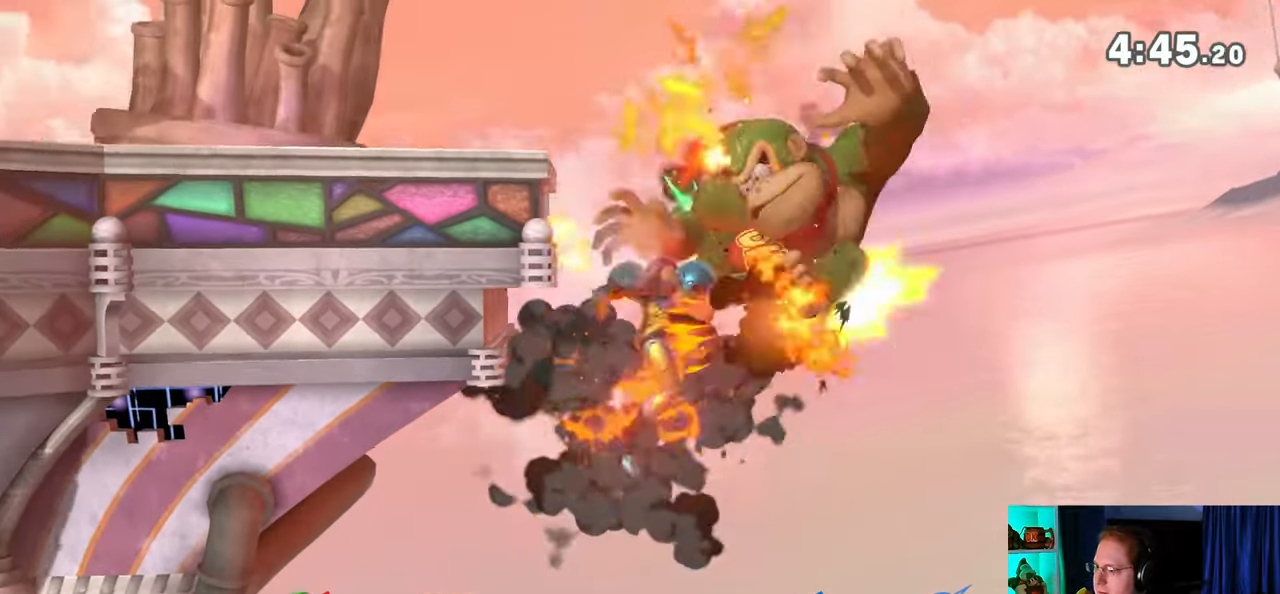
{"buttons": ["B"], "left_stick": "up-left", "right_stick": "center", "events": [[17, "B", "down"], [50, "B", "up"], [117, "B", "down"], [217, "B", "up"], [233, "B", "down"], [300, "B", "up"], [367, "B", "down"], [450, "B", "up"], [483, "B", "down"]]}
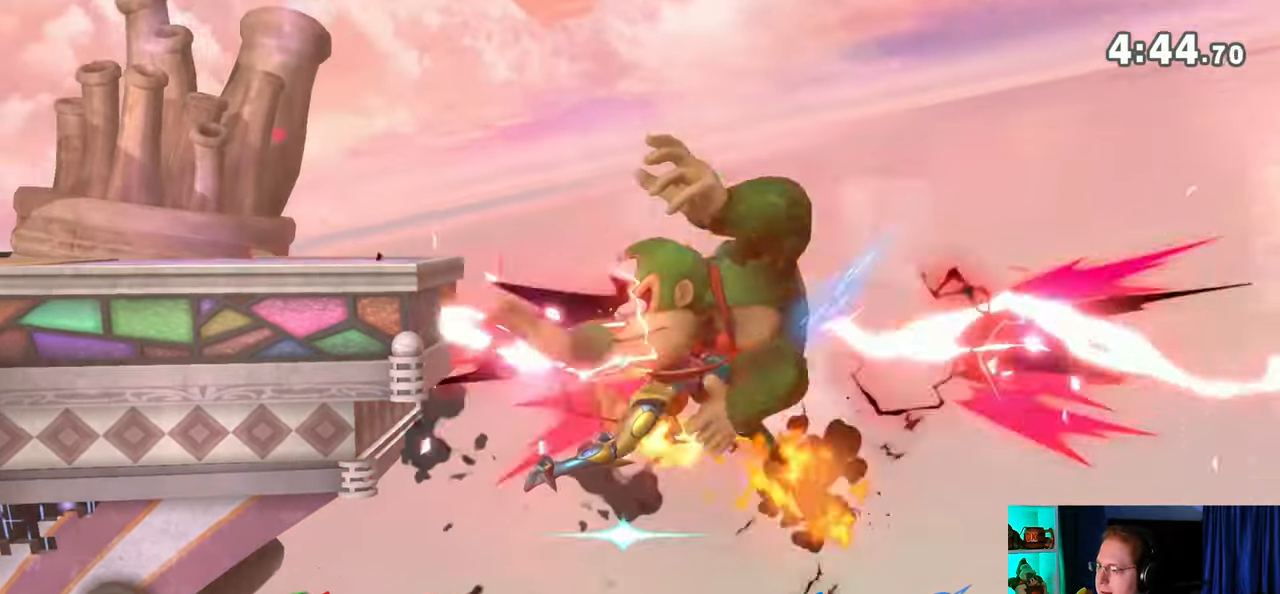
{"buttons": [], "left_stick": "center", "right_stick": "center", "events": [[283, "left_stick", "center"], [367, "B", "up"]]}
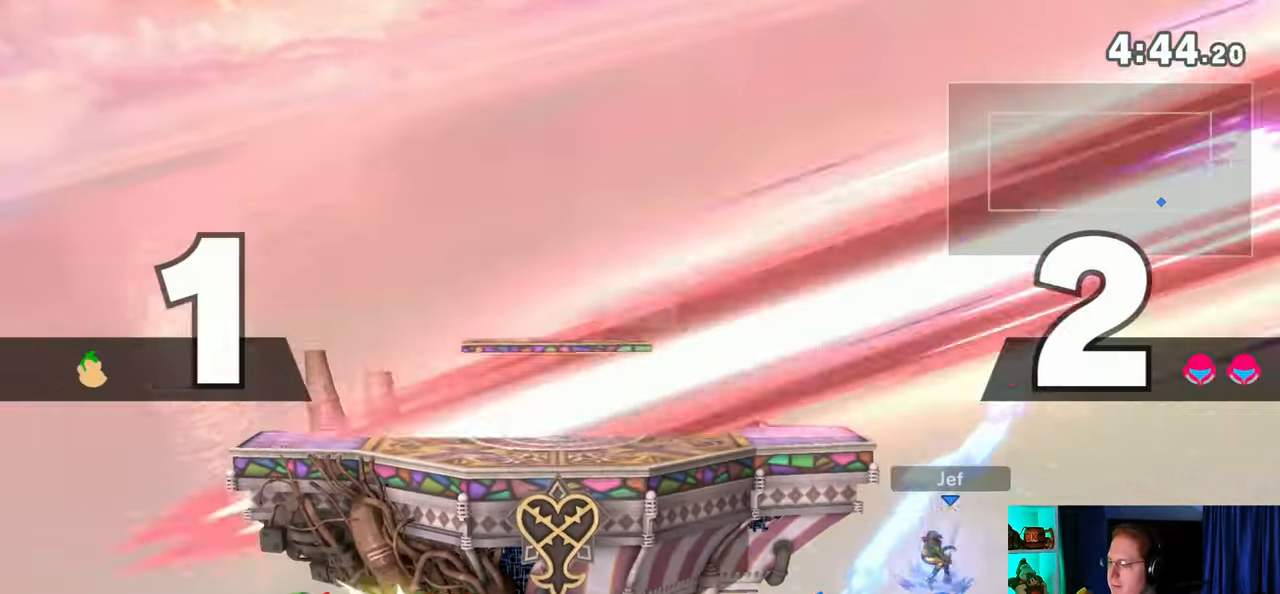
{"buttons": [], "left_stick": "center", "right_stick": "center", "events": []}
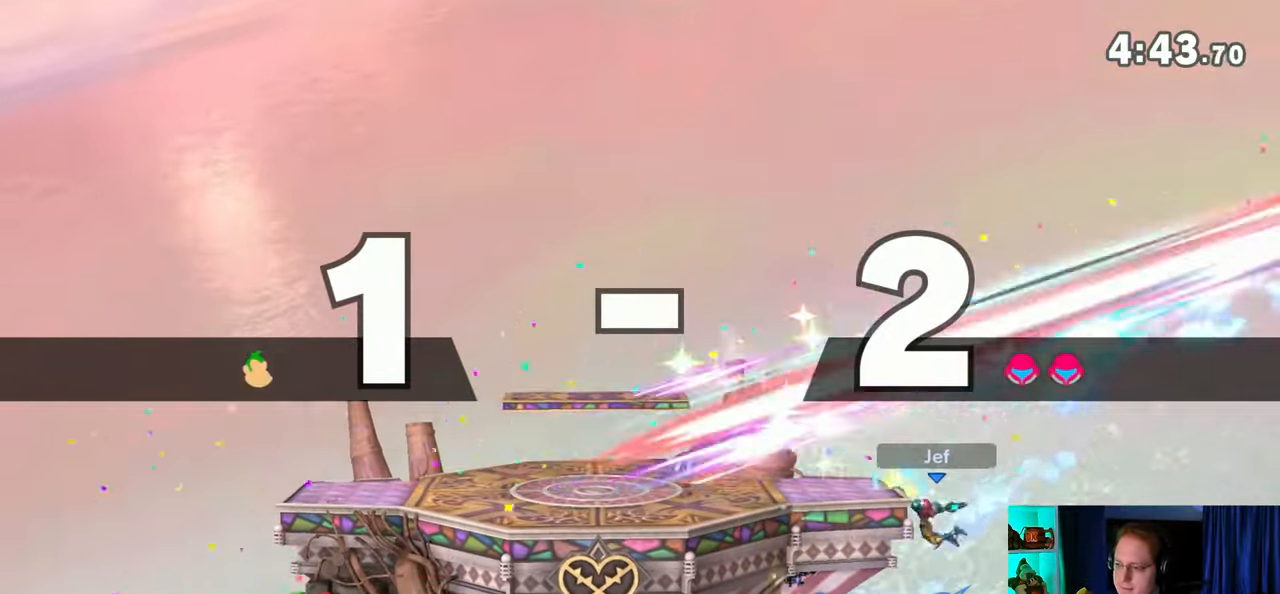
{"buttons": [], "left_stick": "center", "right_stick": "center", "events": []}
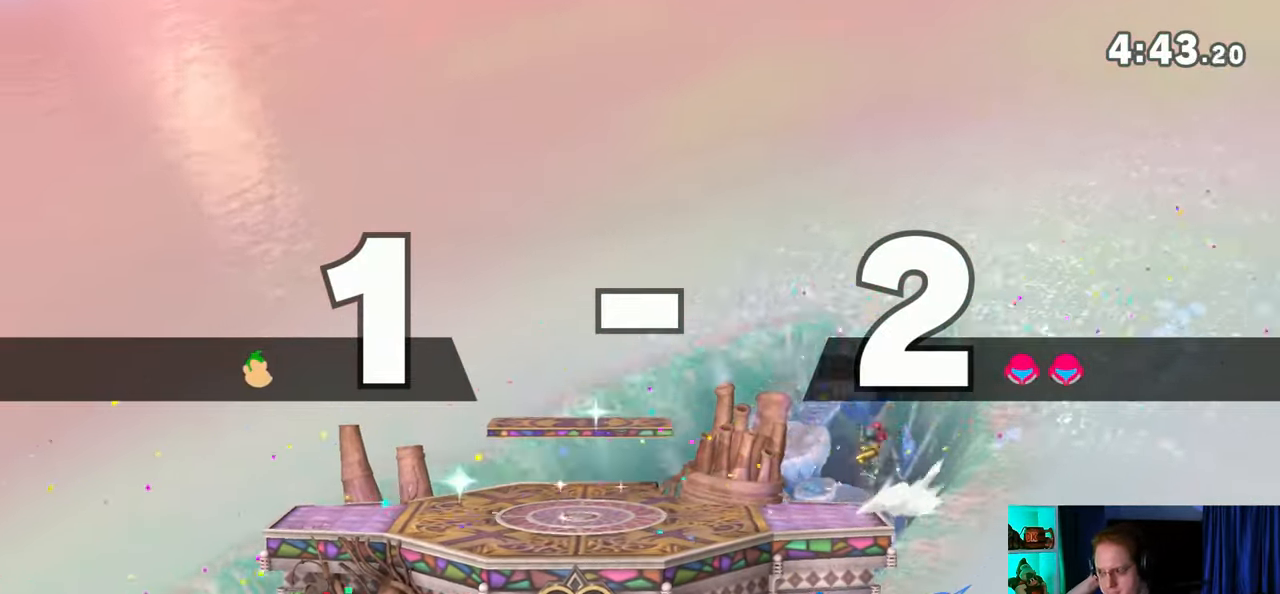
{"buttons": [], "left_stick": "center", "right_stick": "center", "events": []}
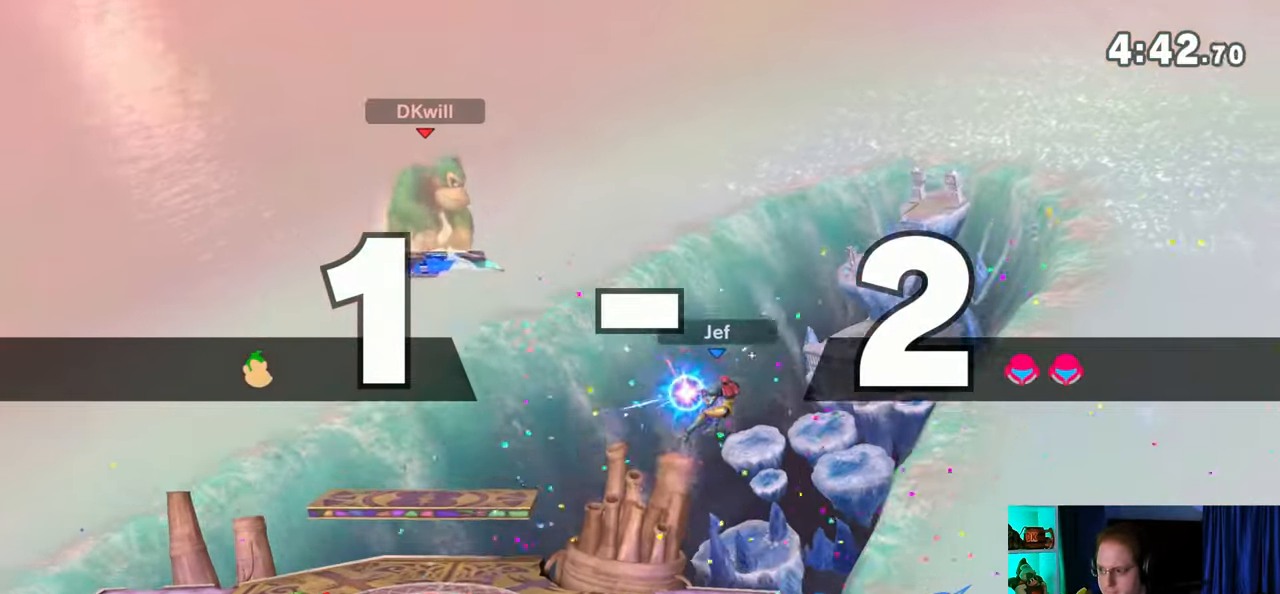
{"buttons": [], "left_stick": "down-right", "right_stick": "center", "events": [[183, "left_stick", "up-right"], [300, "left_stick", "down-right"]]}
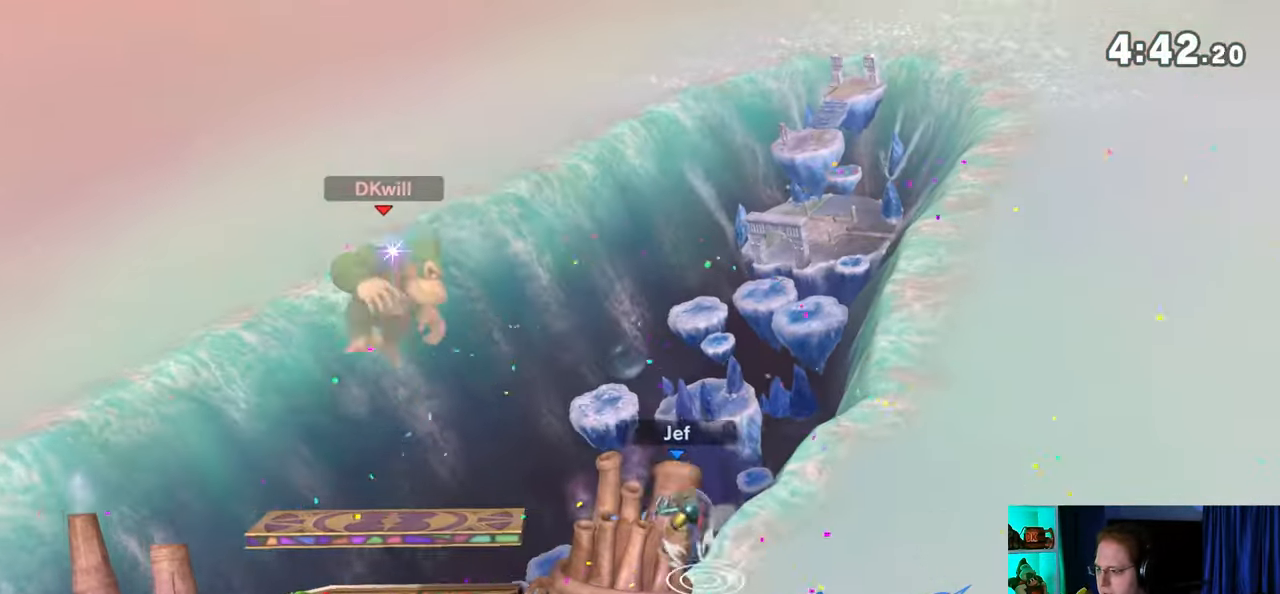
{"buttons": [], "left_stick": "center", "right_stick": "center", "events": [[217, "left_stick", "center"], [267, "left_stick", "right"], [433, "left_stick", "center"]]}
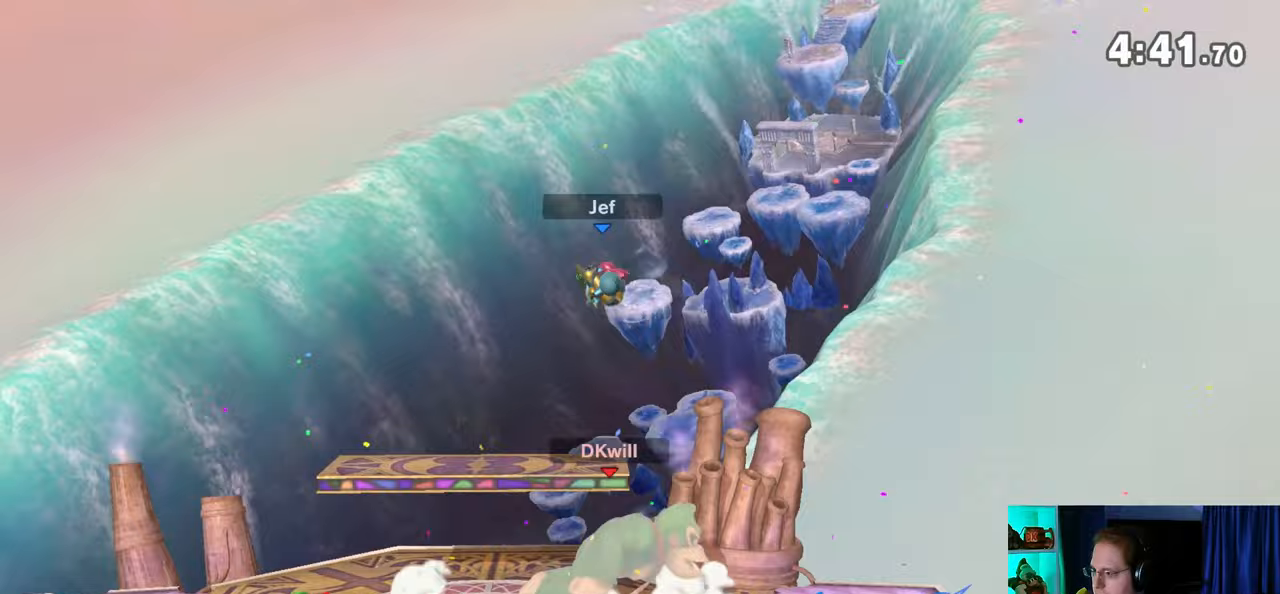
{"buttons": [], "left_stick": "center", "right_stick": "center", "events": [[17, "left_stick", "left"], [333, "left_stick", "center"]]}
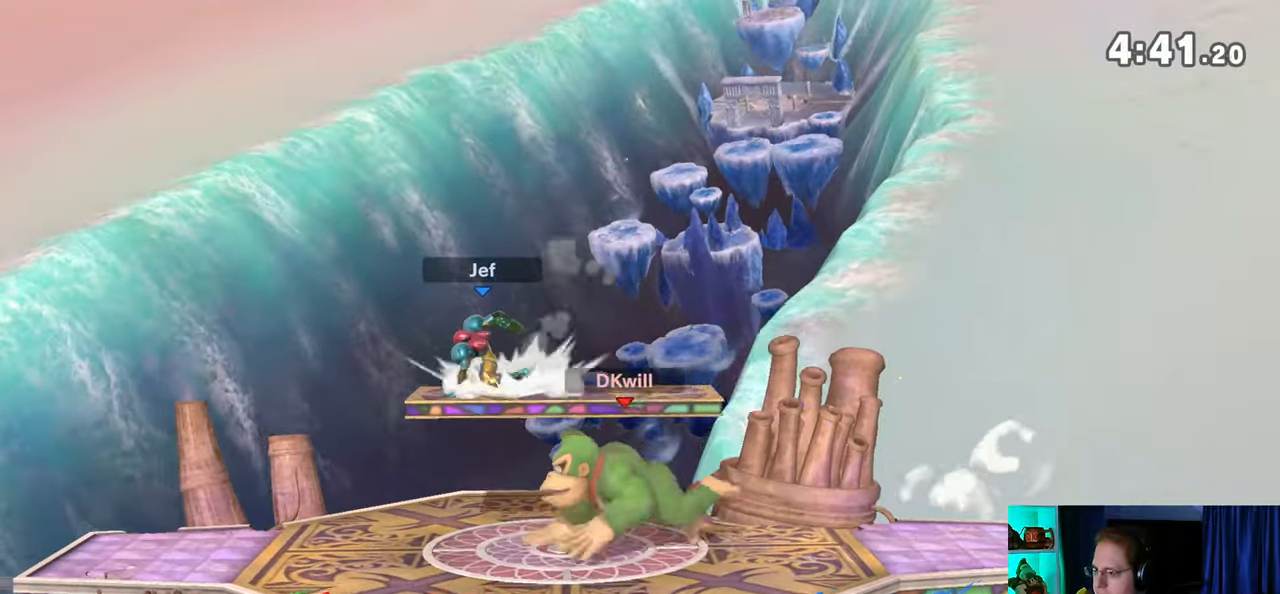
{"buttons": [], "left_stick": "center", "right_stick": "center", "events": [[33, "left_stick", "left"], [117, "left_stick", "center"]]}
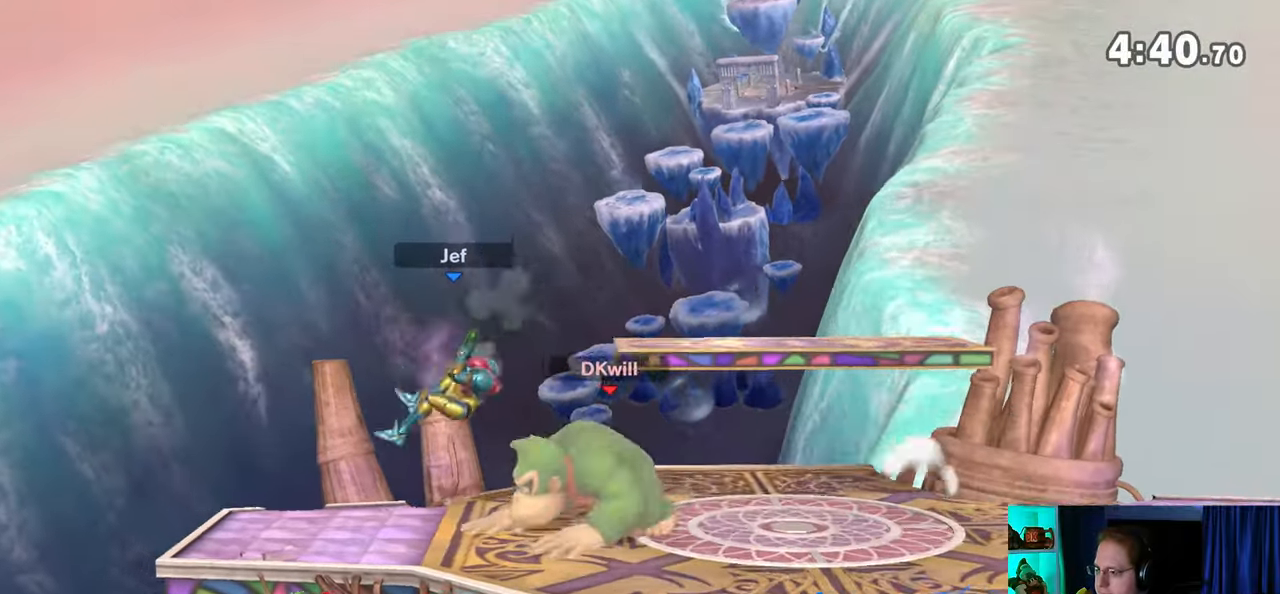
{"buttons": [], "left_stick": "down", "right_stick": "center", "events": [[17, "left_stick", "down"], [117, "B", "down"], [150, "B", "up"]]}
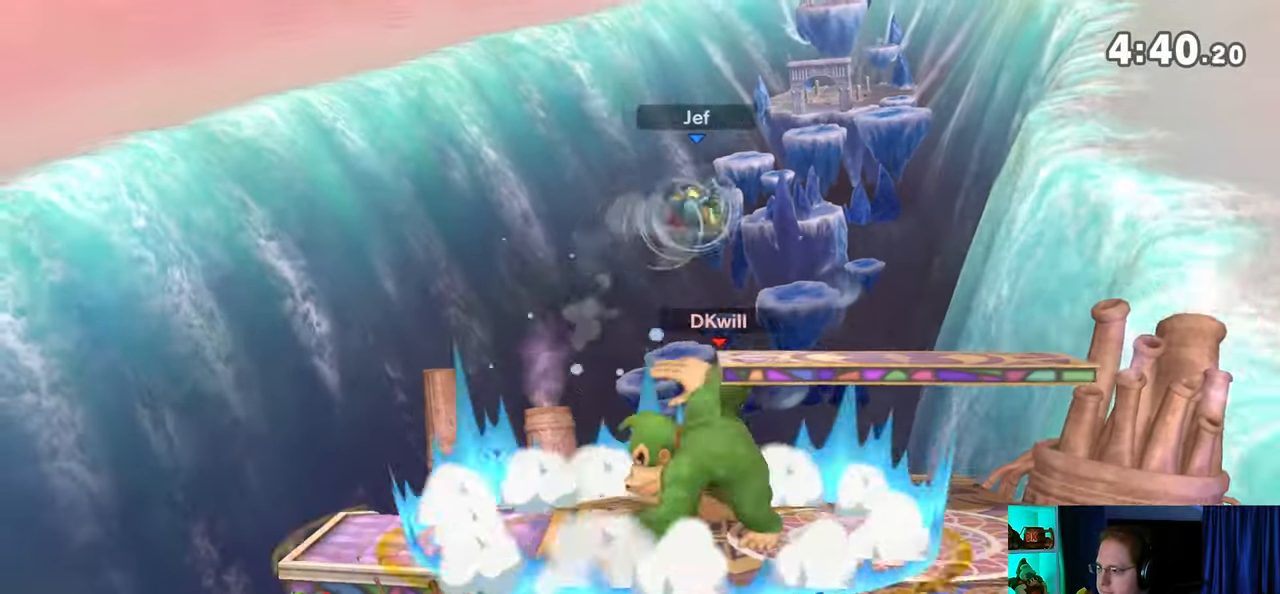
{"buttons": ["R1"], "left_stick": "center", "right_stick": "center", "events": [[117, "R1", "down"], [117, "left_stick", "center"]]}
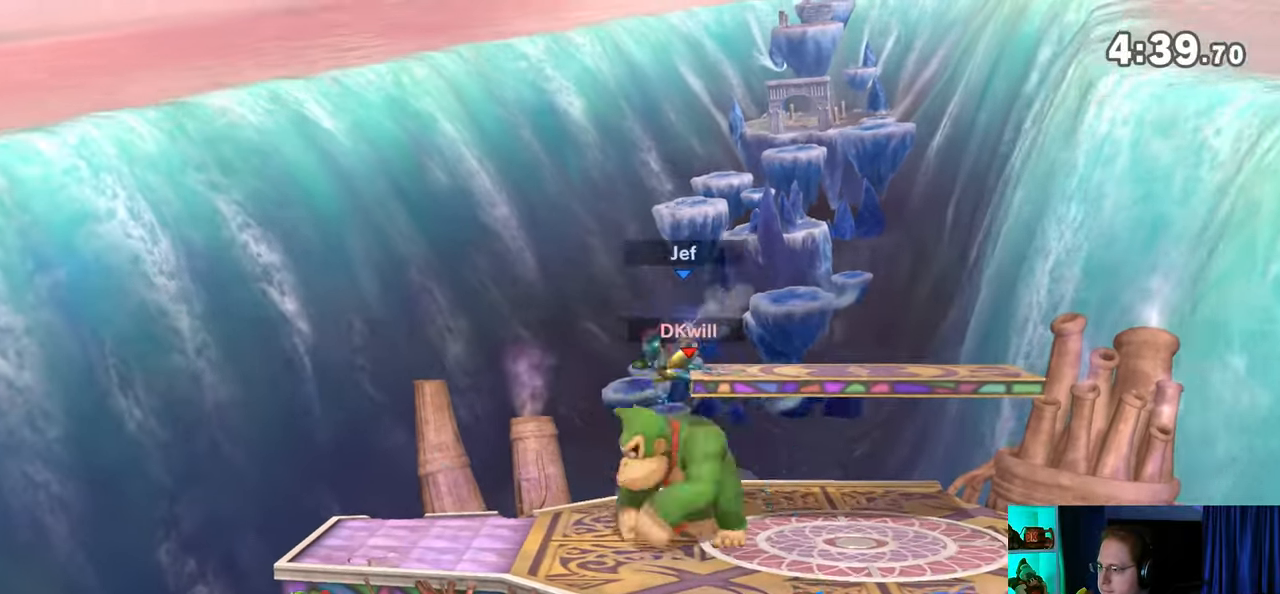
{"buttons": [], "left_stick": "left", "right_stick": "center", "events": [[150, "R1", "up"], [150, "left_stick", "up"], [183, "B", "down"], [200, "B", "up"], [267, "left_stick", "up-left"], [300, "B", "down"], [333, "B", "up"], [367, "left_stick", "left"], [400, "B", "down"], [433, "B", "up"]]}
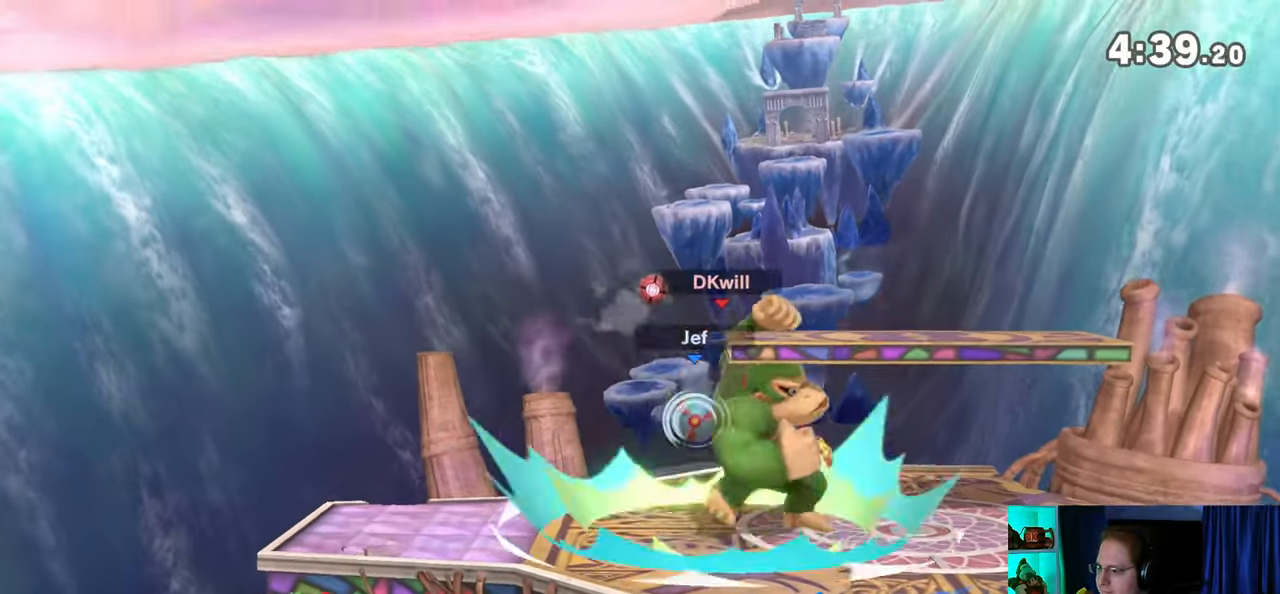
{"buttons": [], "left_stick": "left", "right_stick": "center", "events": [[50, "Y", "down"], [450, "Y", "up"]]}
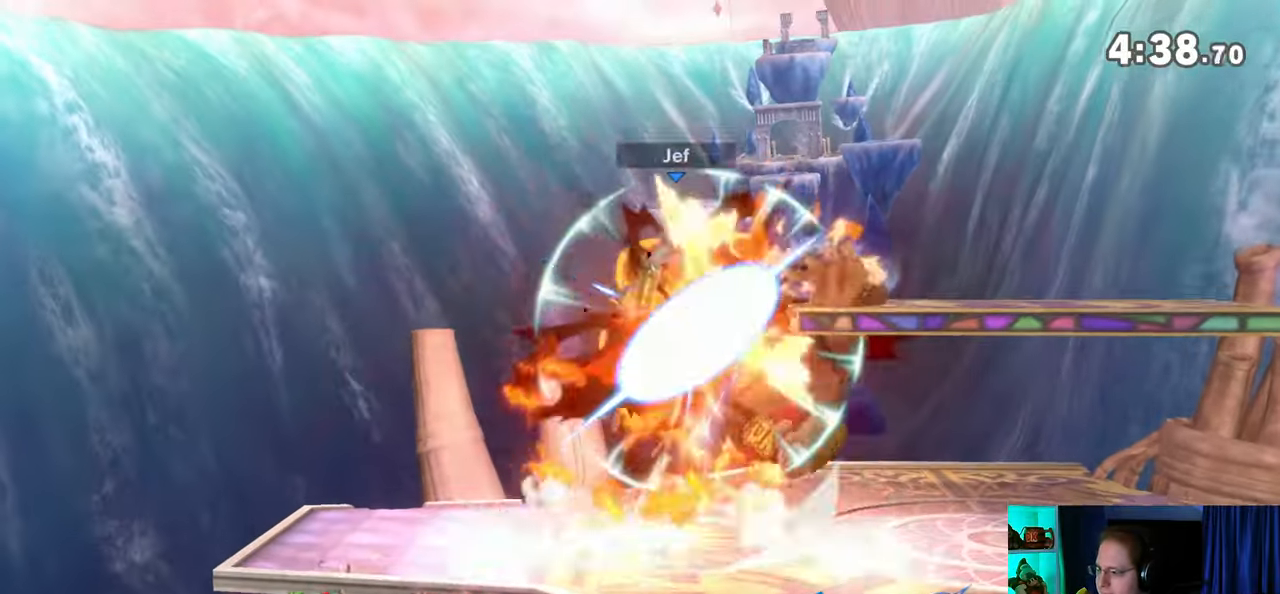
{"buttons": [], "left_stick": "center", "right_stick": "center", "events": [[150, "left_stick", "center"], [250, "Y", "down"], [433, "Y", "up"]]}
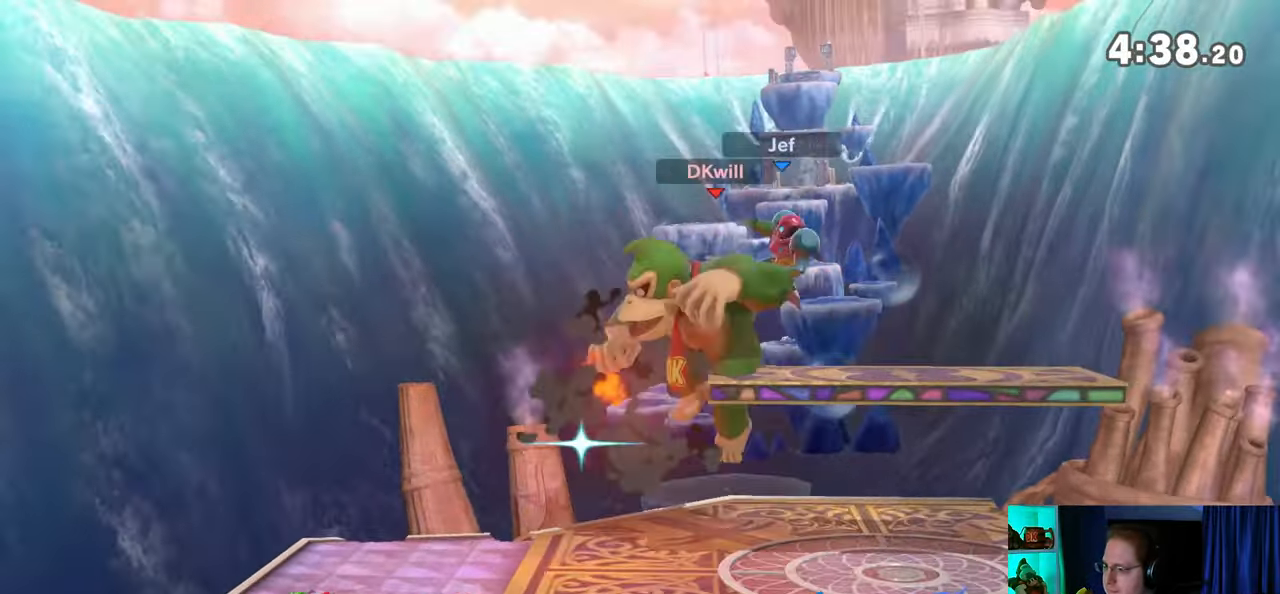
{"buttons": [], "left_stick": "center", "right_stick": "center", "events": [[83, "left_stick", "up-left"], [150, "left_stick", "down-left"], [500, "left_stick", "center"]]}
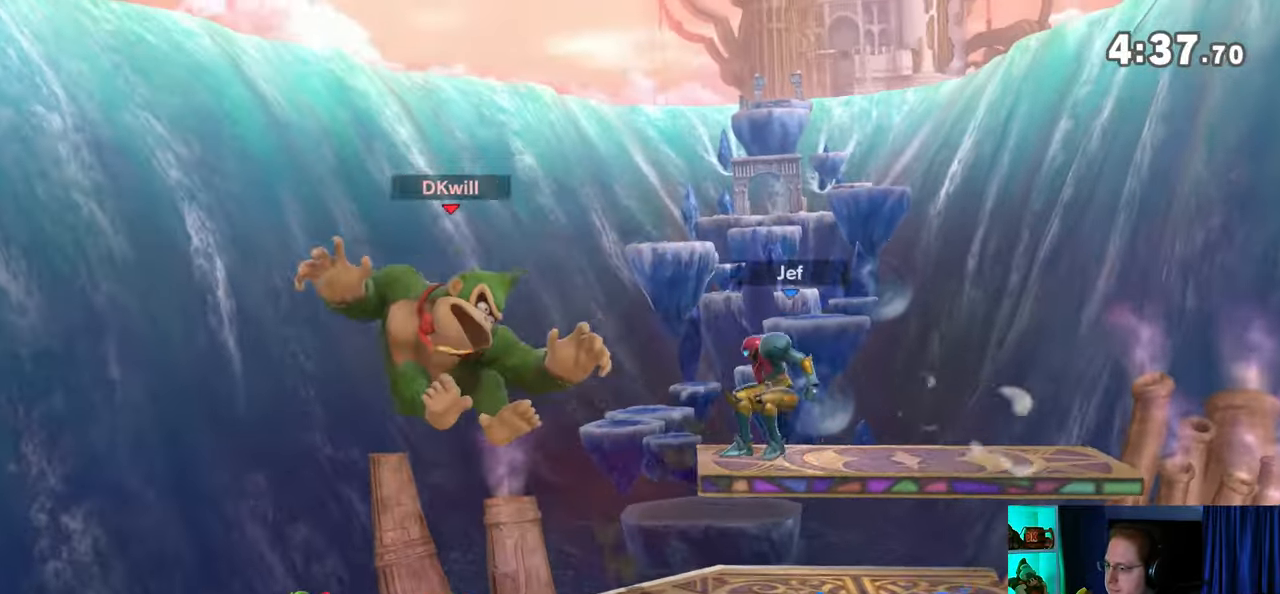
{"buttons": ["R1"], "left_stick": "center", "right_stick": "center", "events": [[333, "R1", "down"]]}
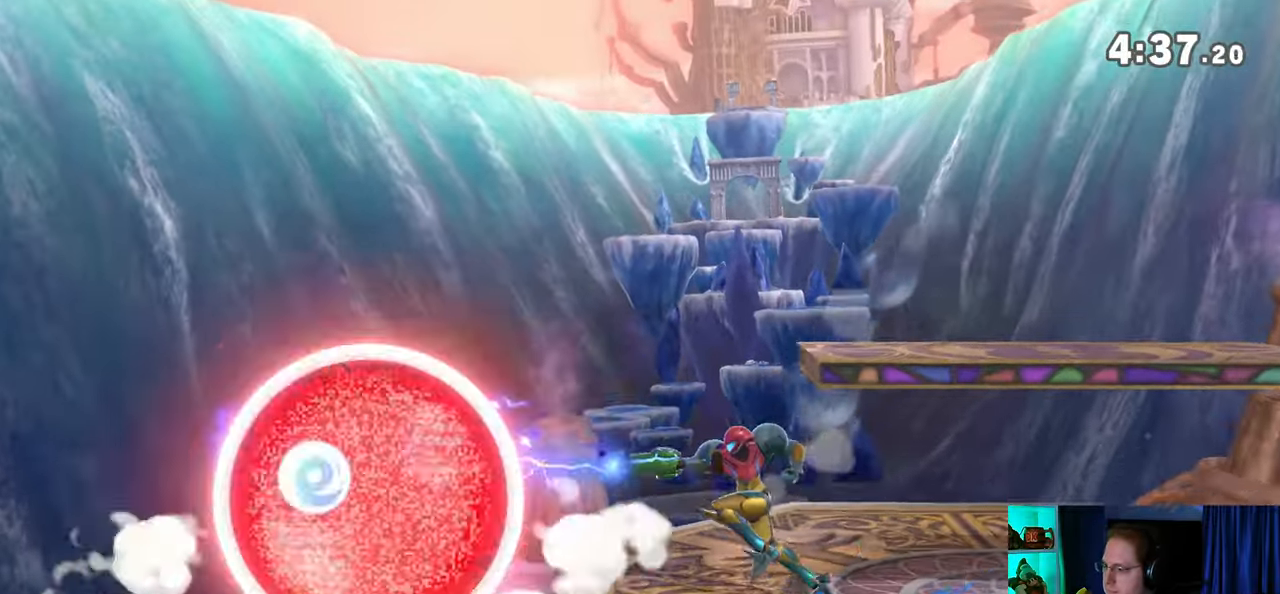
{"buttons": ["R1"], "left_stick": "right", "right_stick": "center", "events": [[333, "left_stick", "right"]]}
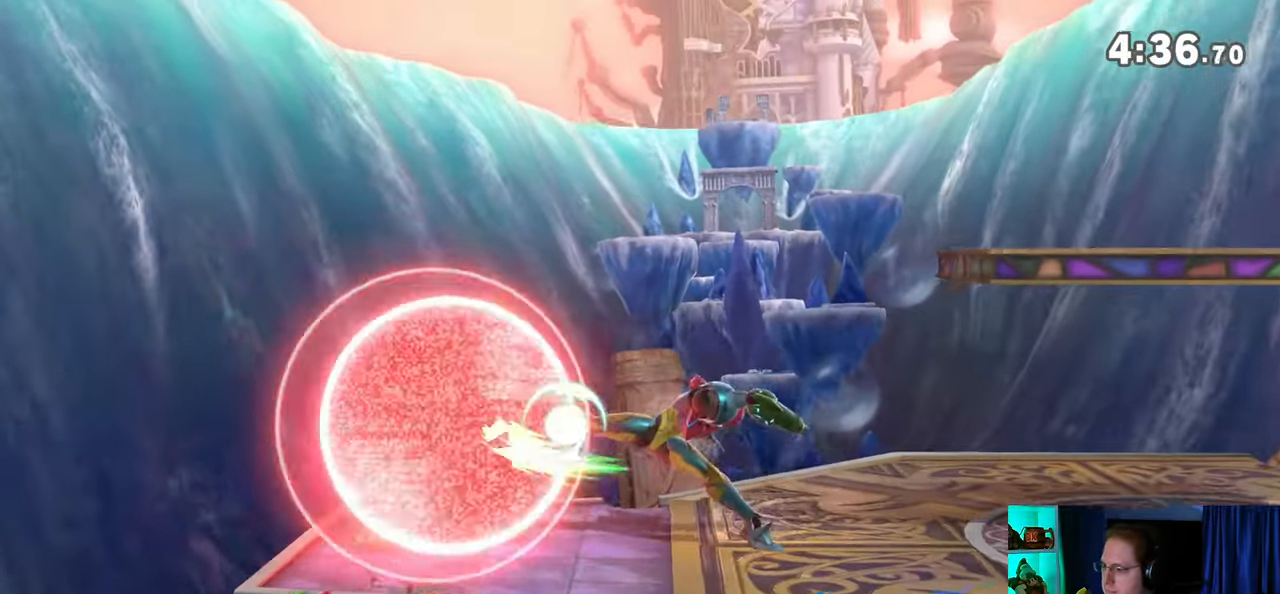
{"buttons": [], "left_stick": "right", "right_stick": "center", "events": [[17, "left_stick", "center"], [283, "R1", "up"], [467, "left_stick", "right"]]}
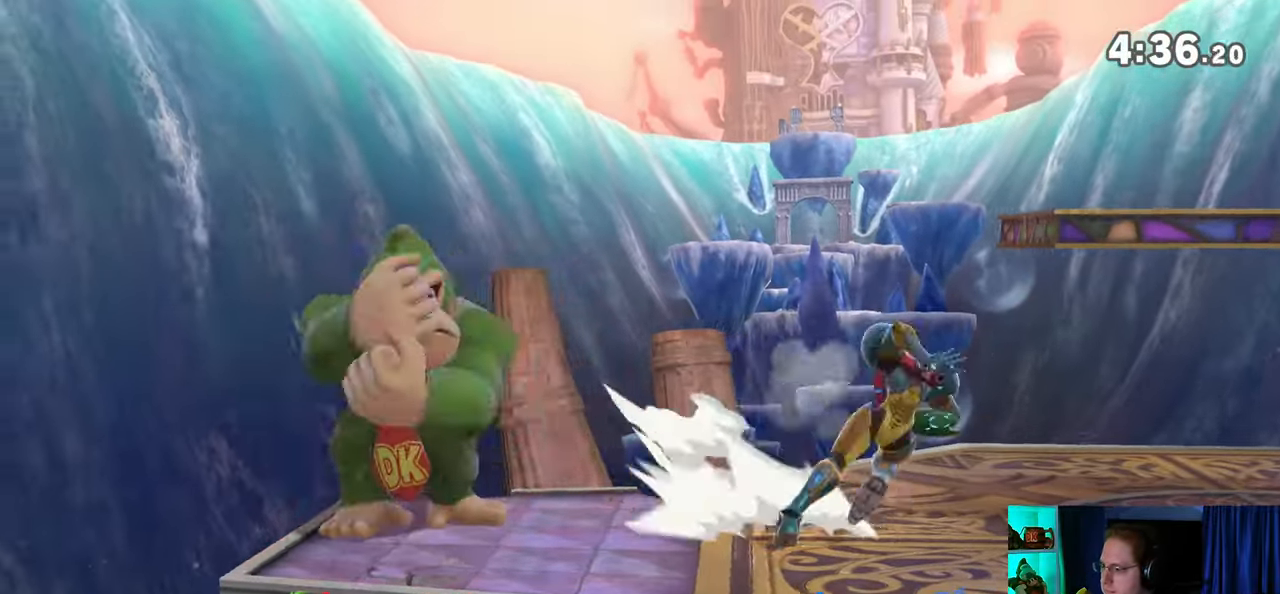
{"buttons": [], "left_stick": "right", "right_stick": "center", "events": [[50, "right_stick", "right"], [117, "right_stick", "center"], [233, "Y", "down"], [400, "Y", "up"]]}
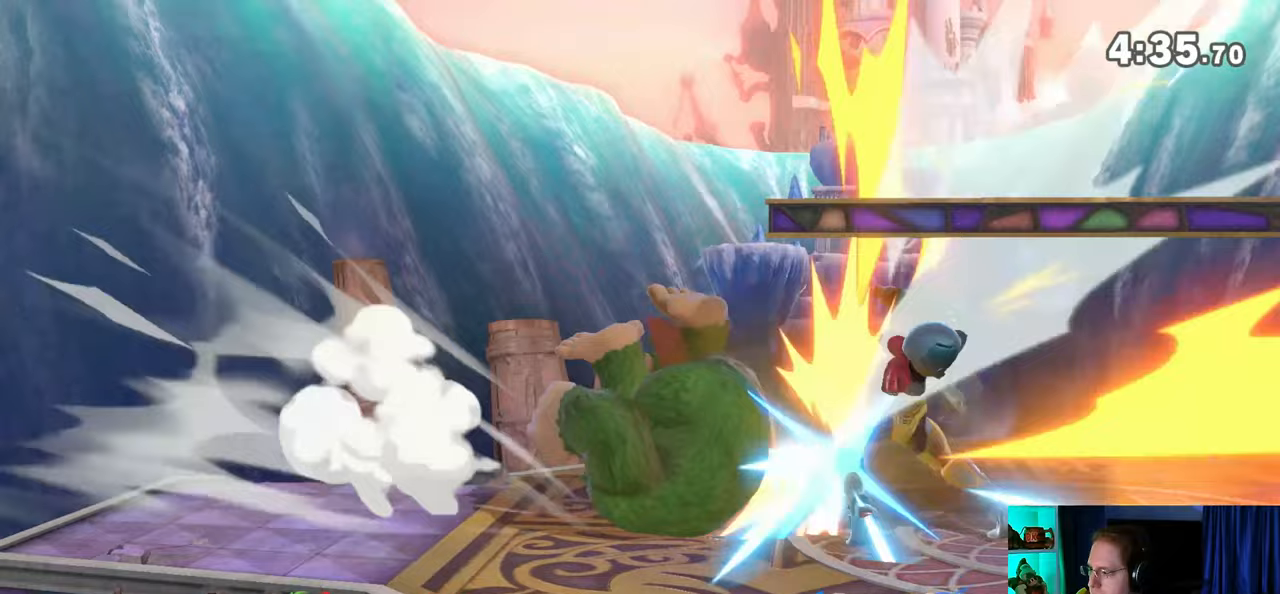
{"buttons": [], "left_stick": "right", "right_stick": "center", "events": [[233, "left_stick", "center"], [400, "left_stick", "right"]]}
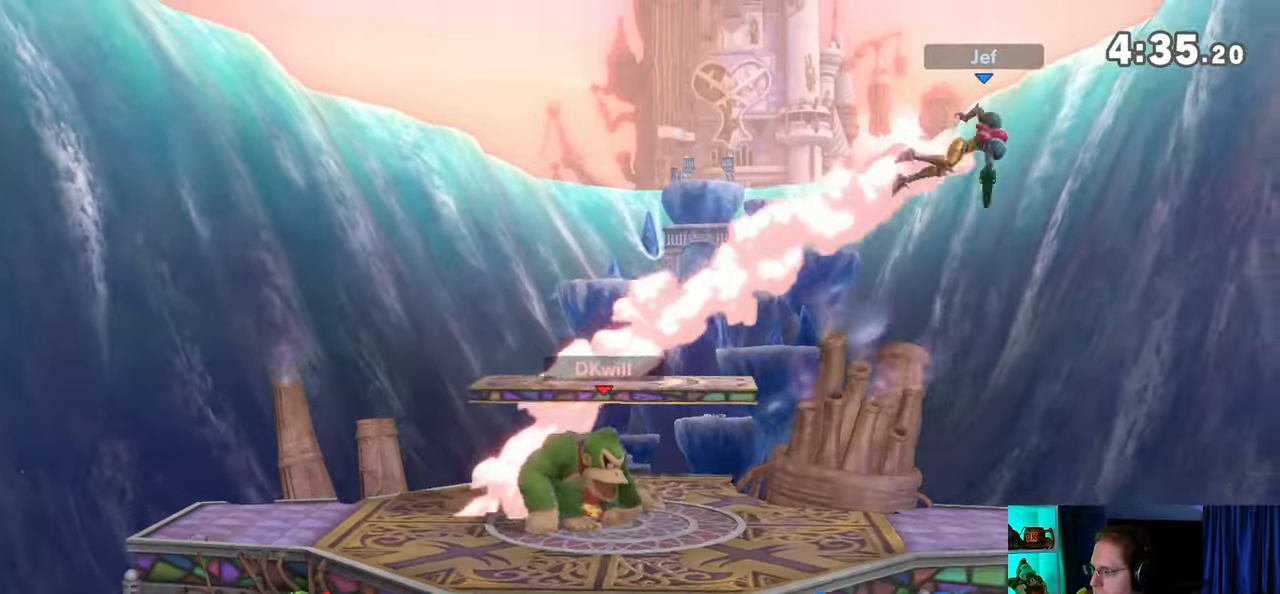
{"buttons": ["Y"], "left_stick": "down-right", "right_stick": "center", "events": [[400, "left_stick", "left"], [450, "Y", "down"], [450, "left_stick", "down-right"]]}
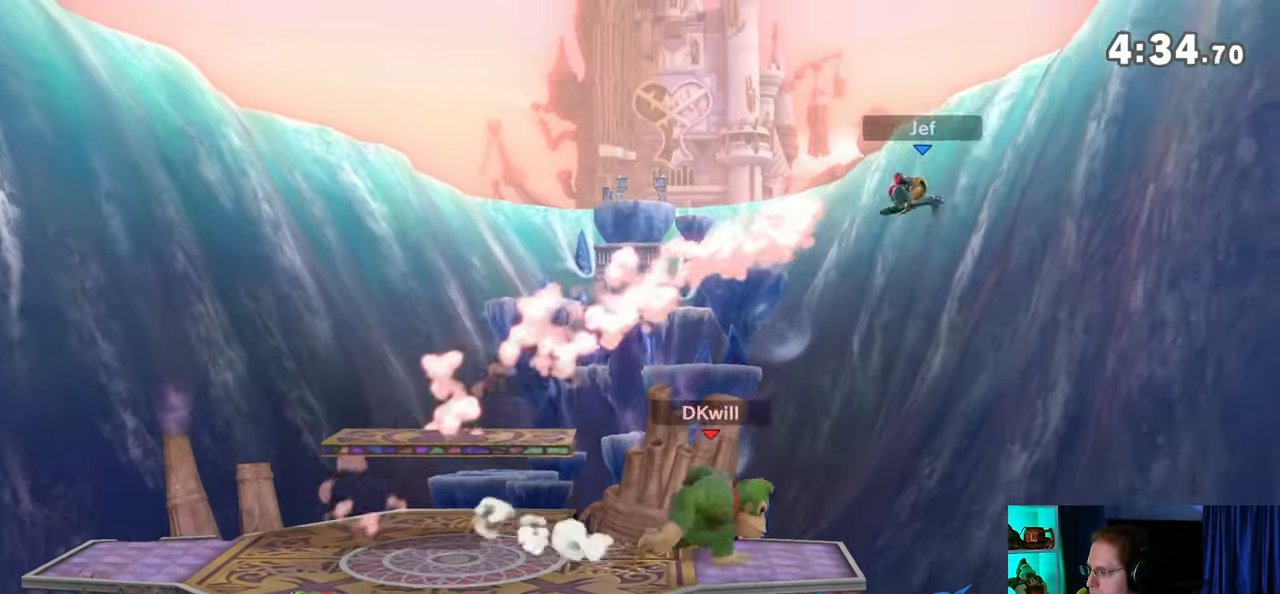
{"buttons": [], "left_stick": "down-left", "right_stick": "center", "events": [[17, "A", "down"], [50, "Y", "up"], [50, "left_stick", "left"], [400, "A", "up"], [500, "left_stick", "down-left"]]}
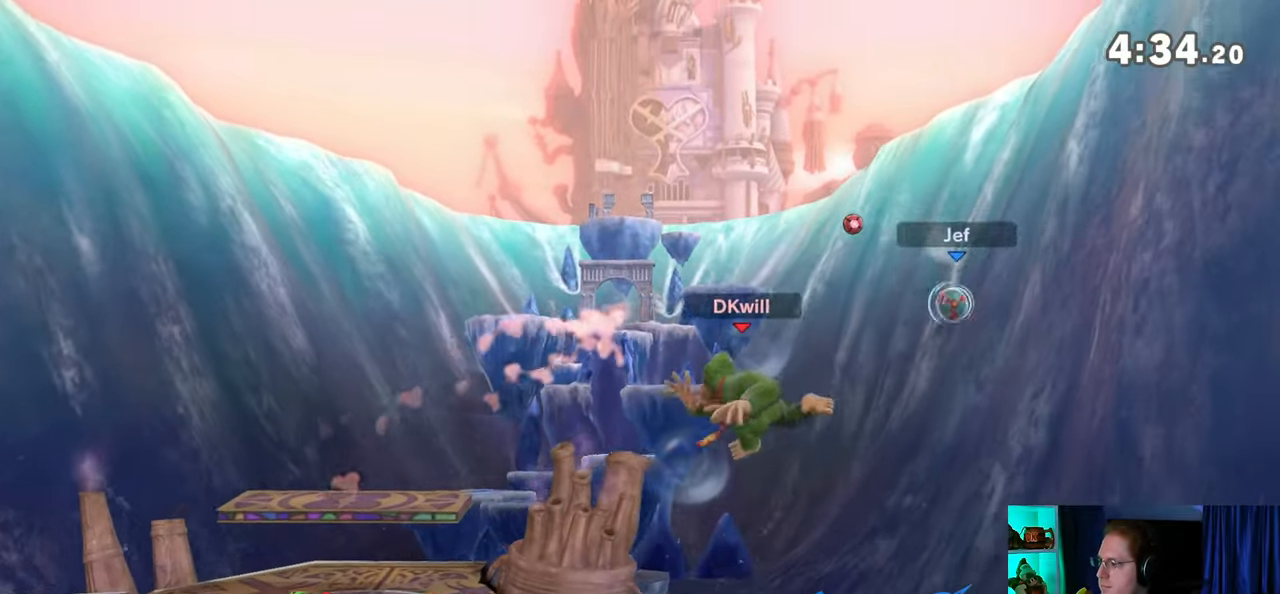
{"buttons": ["Y"], "left_stick": "center", "right_stick": "center", "events": [[250, "left_stick", "center"], [300, "Y", "down"]]}